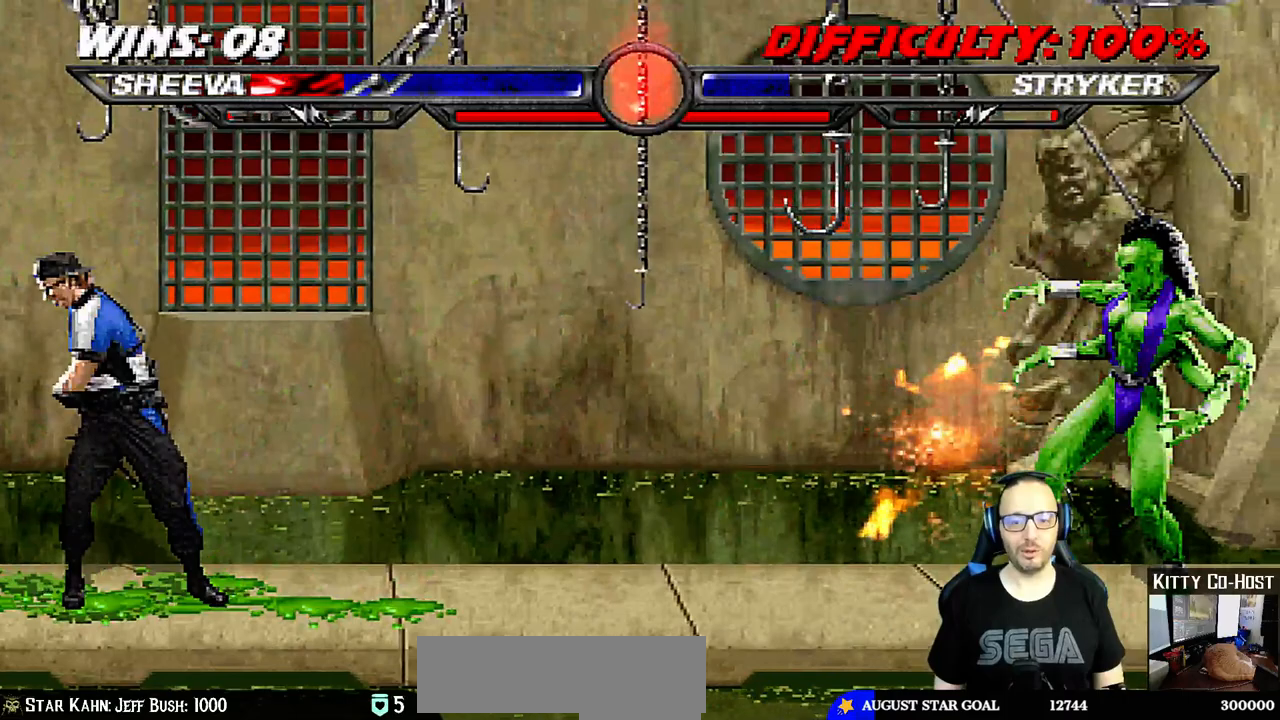
Gameplay with a controller (PlayStation layout); each line is a JSON object with the inputs held at the frame after it. "events" lists button and stick changes between this image and that frame as [ms after this image, input, new state], when the widget could be followed in between.
{"buttons": ["TRIANGLE", "L1"], "left_stick": "center", "right_stick": "center", "events": [[67, "DPAD_LEFT", "down"], [67, "L1", "down"], [150, "DPAD_UP", "down"], [483, "TRIANGLE", "down"], [500, "DPAD_LEFT", "up"], [500, "DPAD_UP", "up"]]}
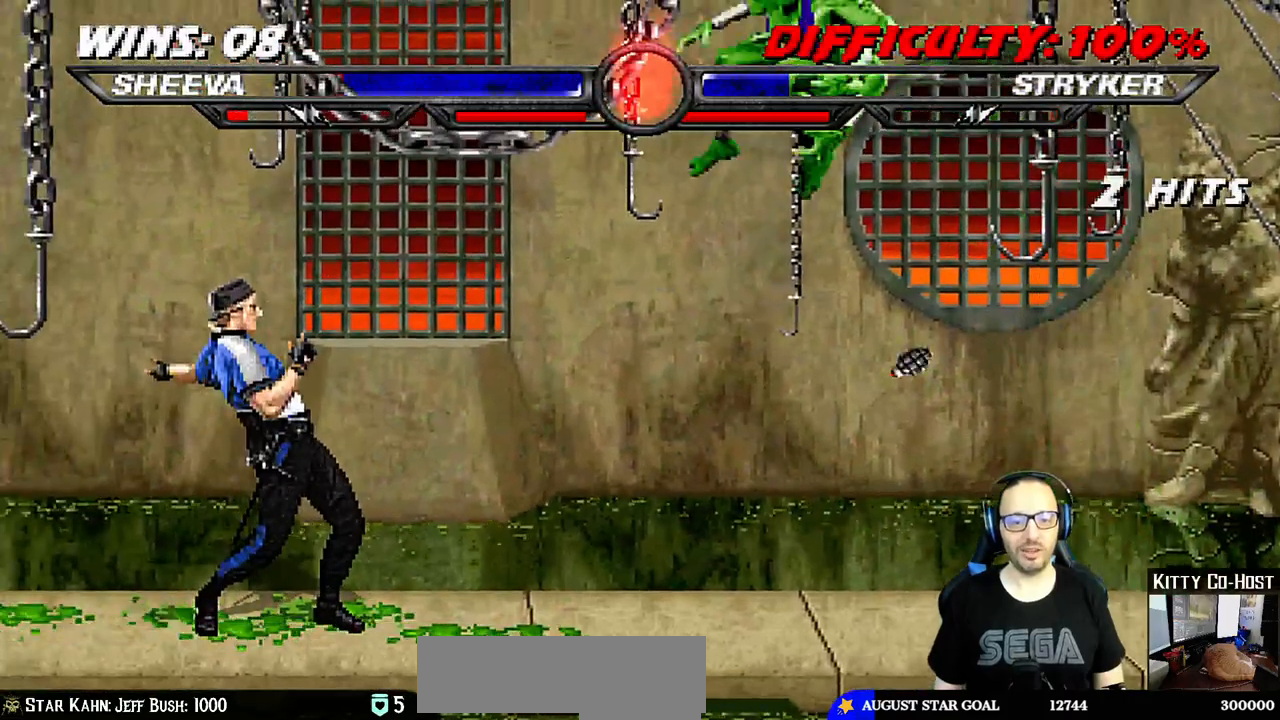
{"buttons": ["L1", "DPAD_UP", "DPAD_LEFT"], "left_stick": "center", "right_stick": "center", "events": [[50, "L1", "up"], [100, "TRIANGLE", "up"], [333, "DPAD_LEFT", "down"], [333, "DPAD_UP", "down"], [333, "L1", "down"]]}
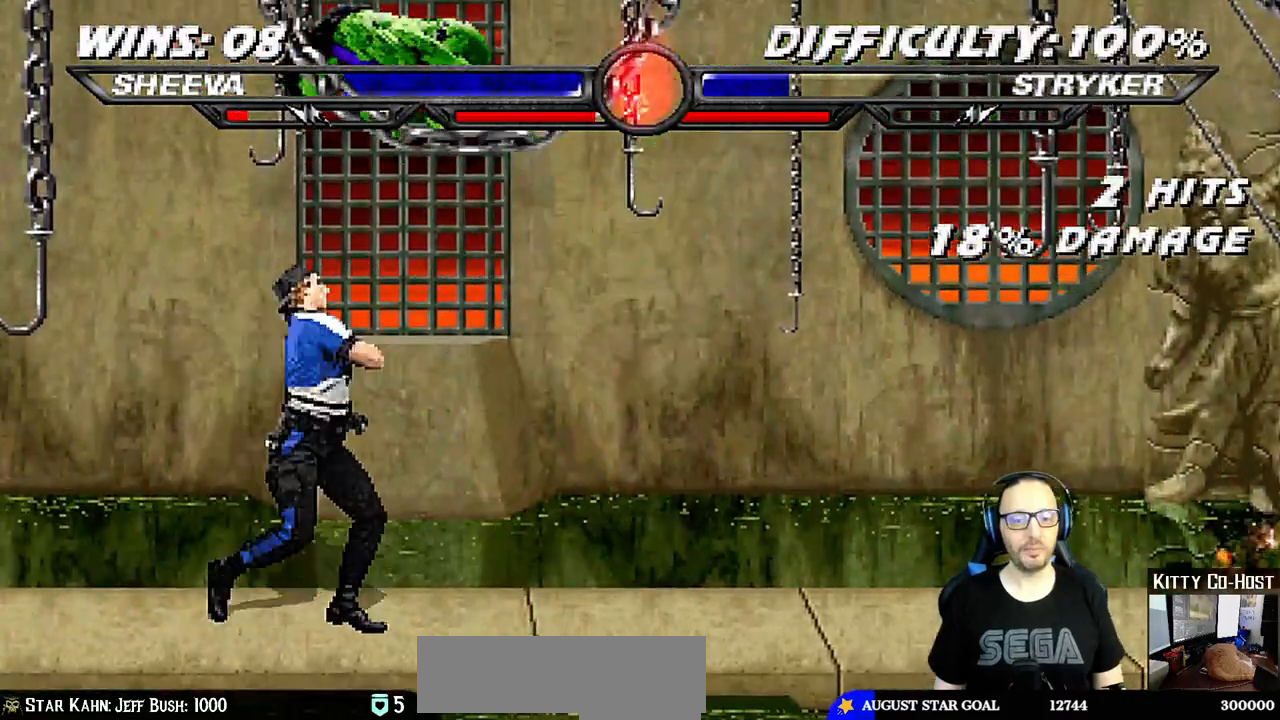
{"buttons": ["SQUARE", "L1", "DPAD_RIGHT"], "left_stick": "center", "right_stick": "center", "events": [[67, "DPAD_LEFT", "up"], [83, "DPAD_UP", "up"], [100, "DPAD_RIGHT", "down"], [267, "SQUARE", "down"], [367, "SQUARE", "up"], [450, "SQUARE", "down"]]}
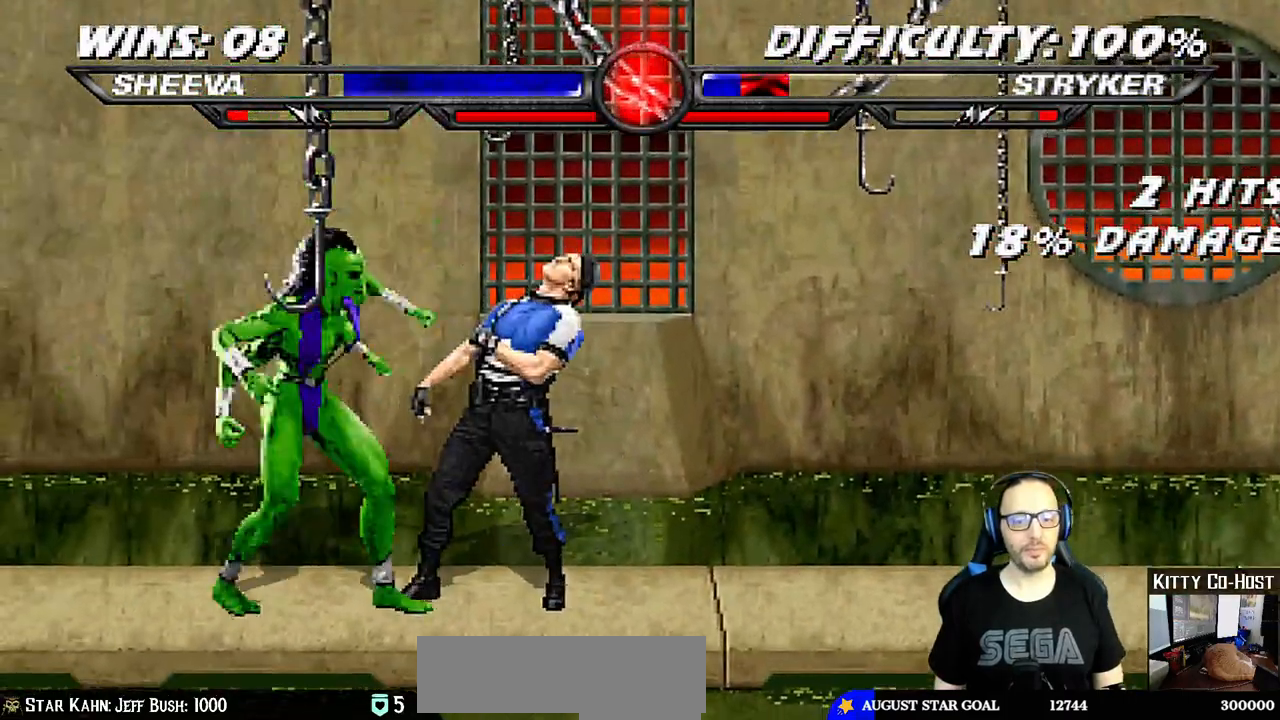
{"buttons": ["L1", "DPAD_LEFT"], "left_stick": "center", "right_stick": "center", "events": [[17, "SQUARE", "up"], [133, "SQUARE", "down"], [183, "CROSS", "down"], [183, "SQUARE", "up"], [217, "DPAD_RIGHT", "up"], [283, "DPAD_LEFT", "down"], [333, "CROSS", "up"], [383, "TRIANGLE", "down"], [500, "TRIANGLE", "up"]]}
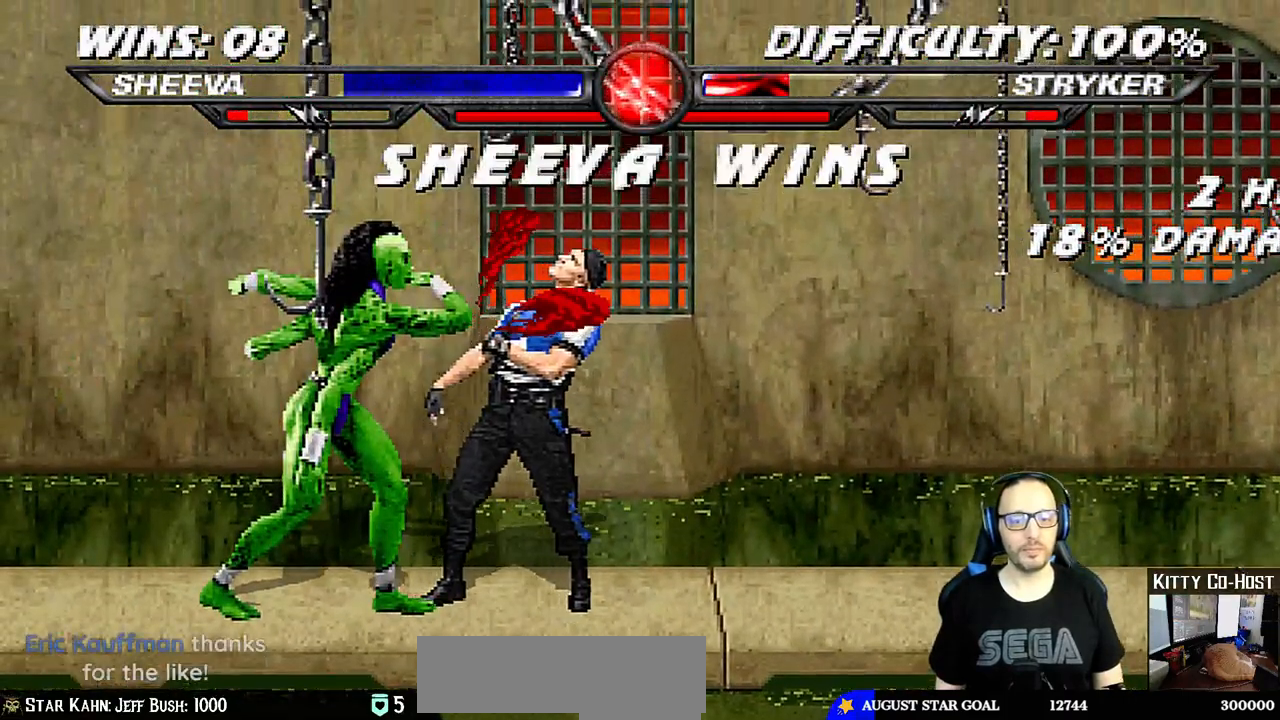
{"buttons": [], "left_stick": "center", "right_stick": "center", "events": [[67, "DPAD_LEFT", "up"], [100, "L1", "up"]]}
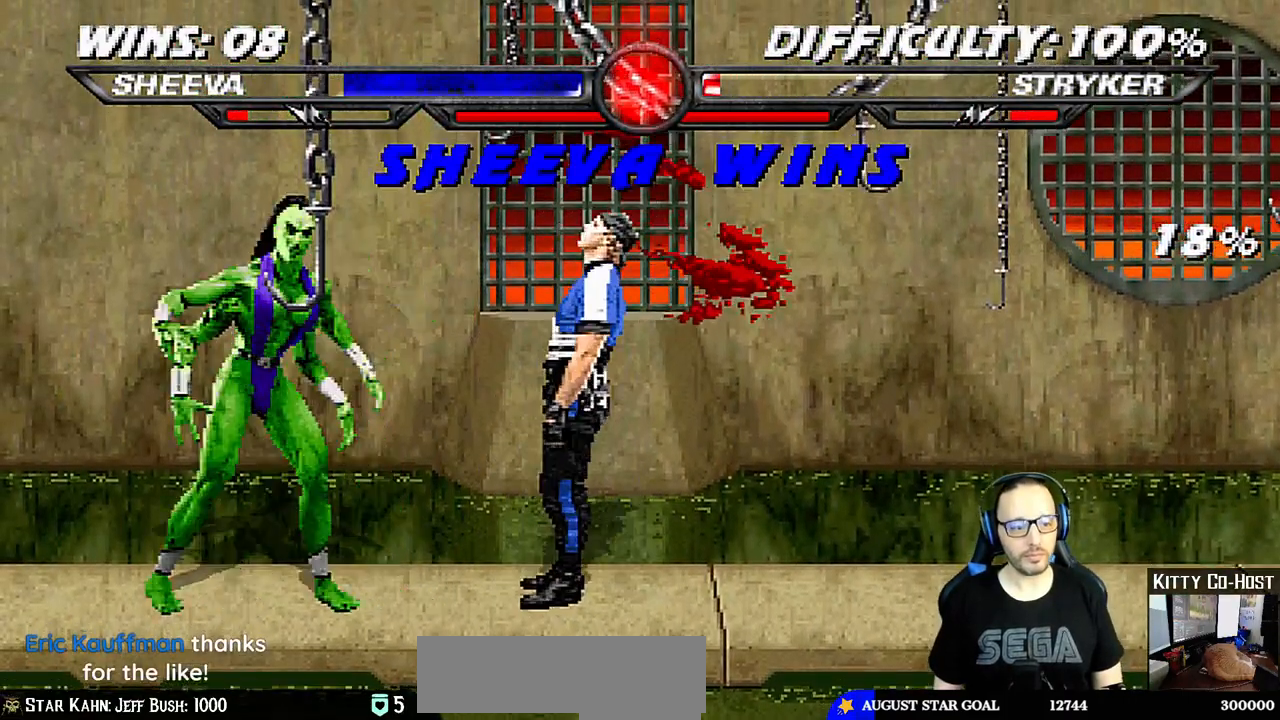
{"buttons": [], "left_stick": "center", "right_stick": "center", "events": []}
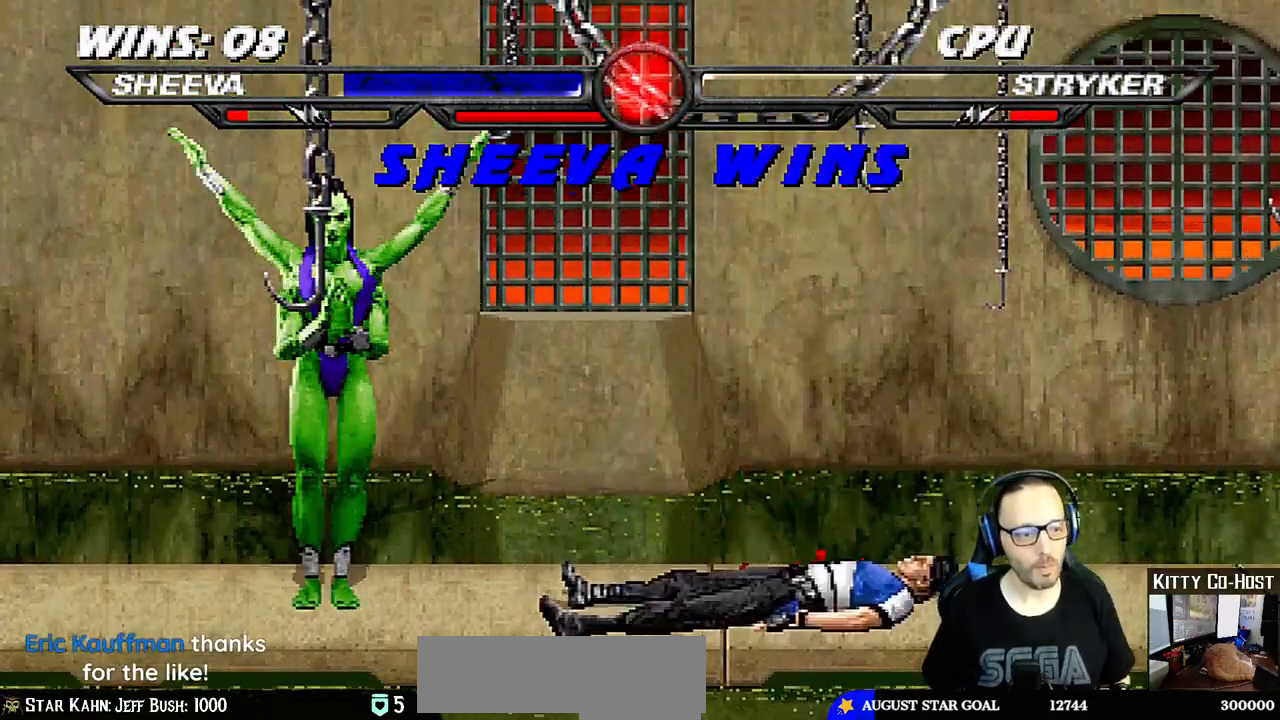
{"buttons": [], "left_stick": "center", "right_stick": "center", "events": []}
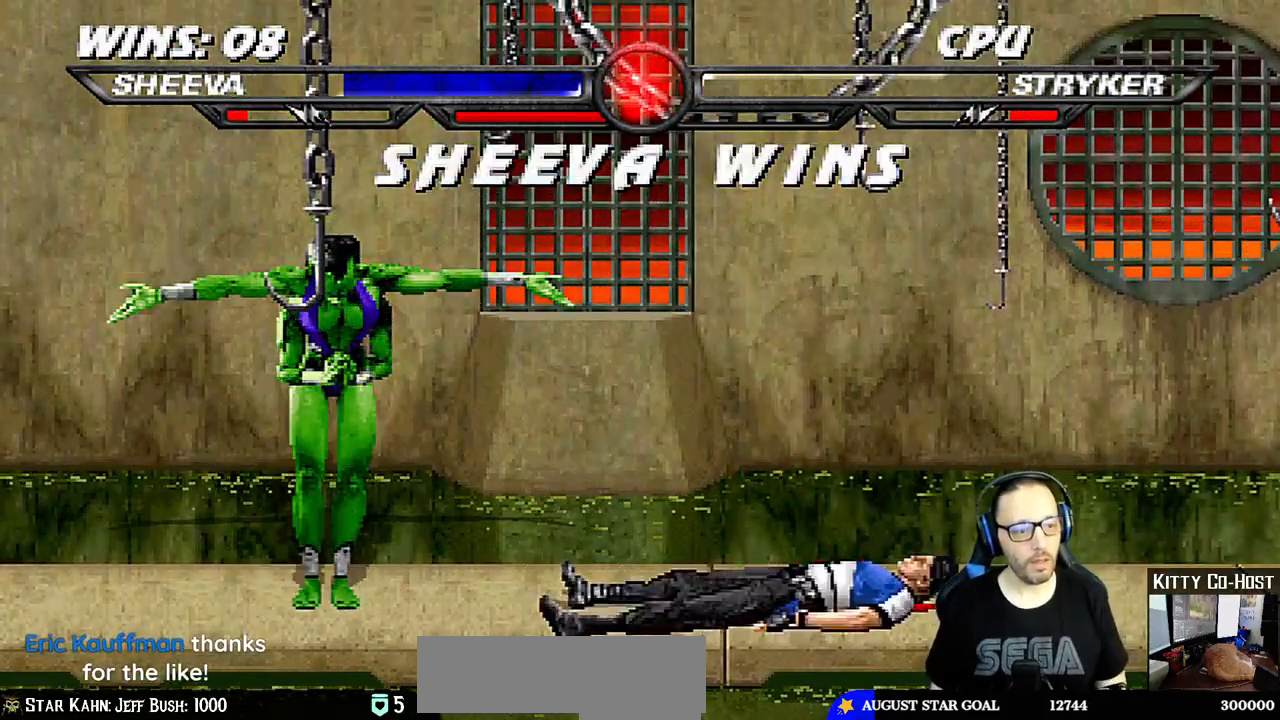
{"buttons": [], "left_stick": "center", "right_stick": "center", "events": []}
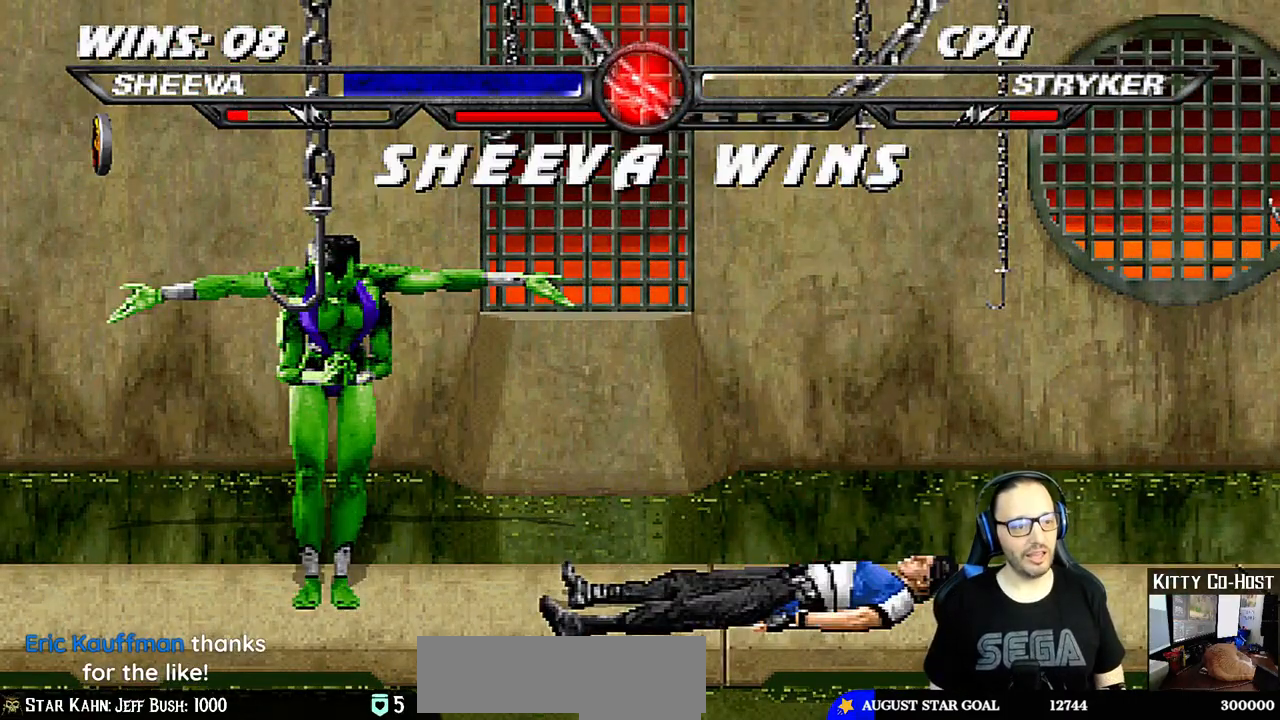
{"buttons": [], "left_stick": "center", "right_stick": "center", "events": []}
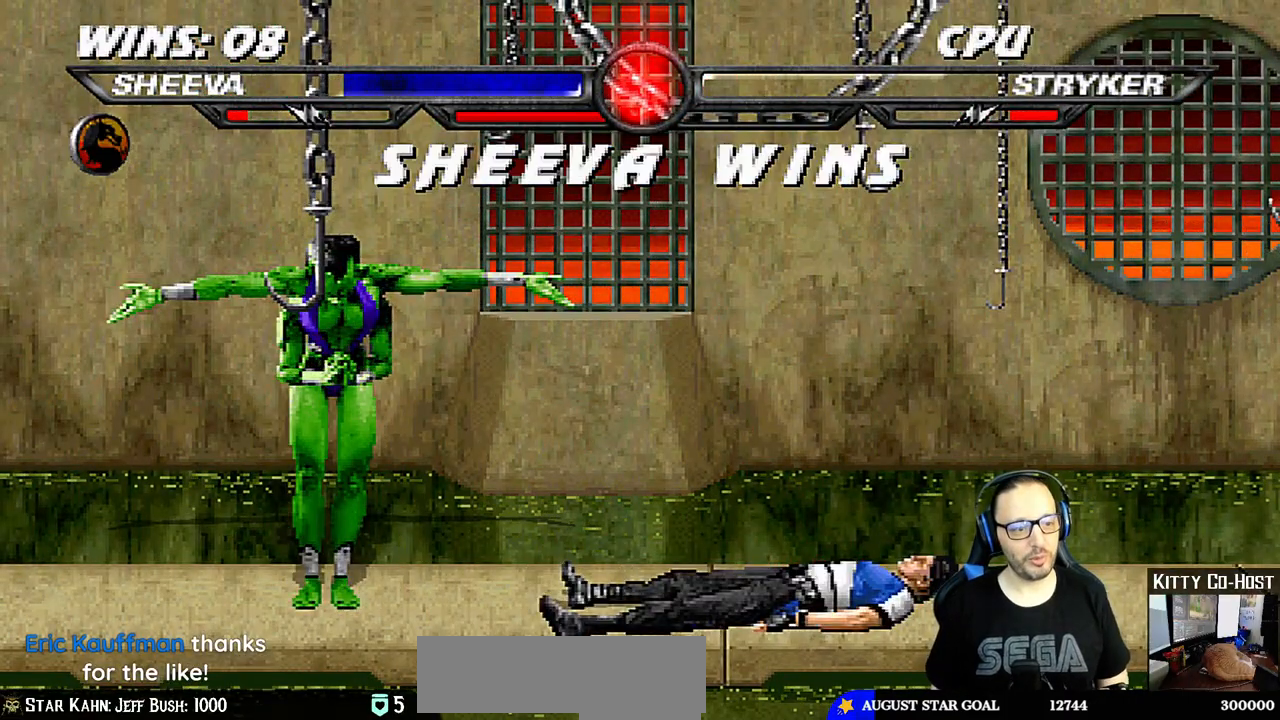
{"buttons": [], "left_stick": "center", "right_stick": "center", "events": []}
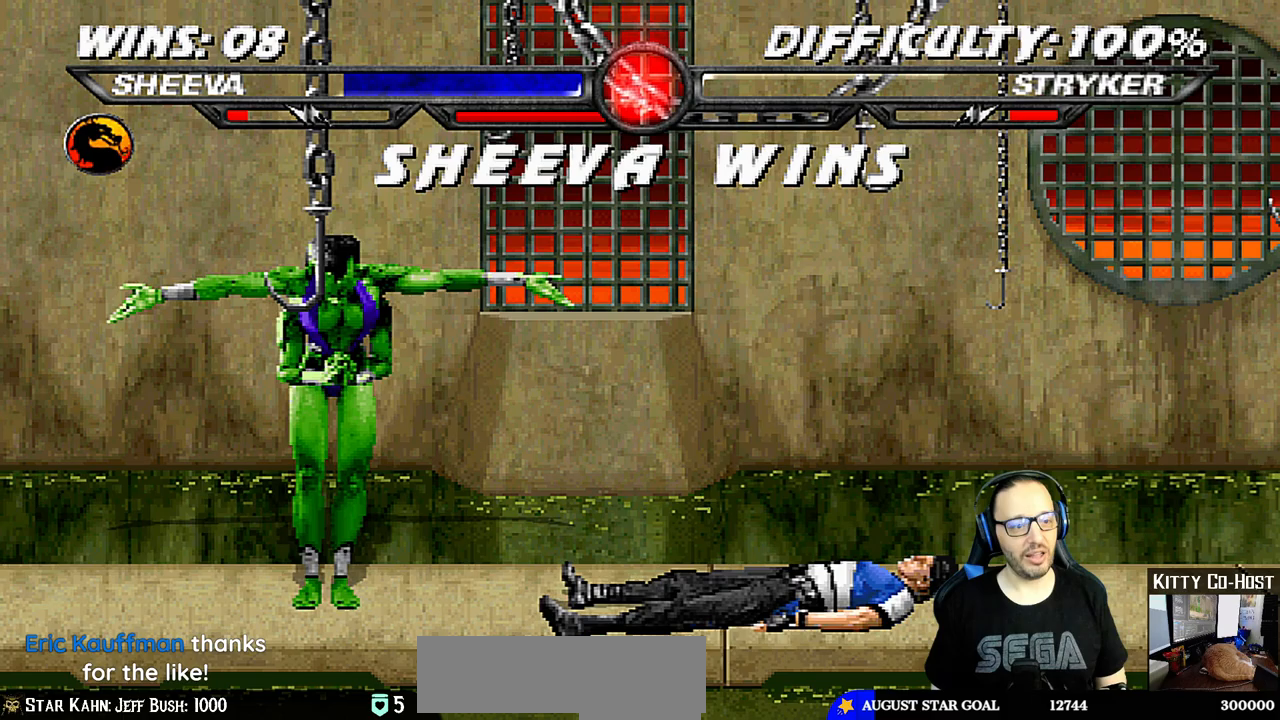
{"buttons": [], "left_stick": "center", "right_stick": "center", "events": []}
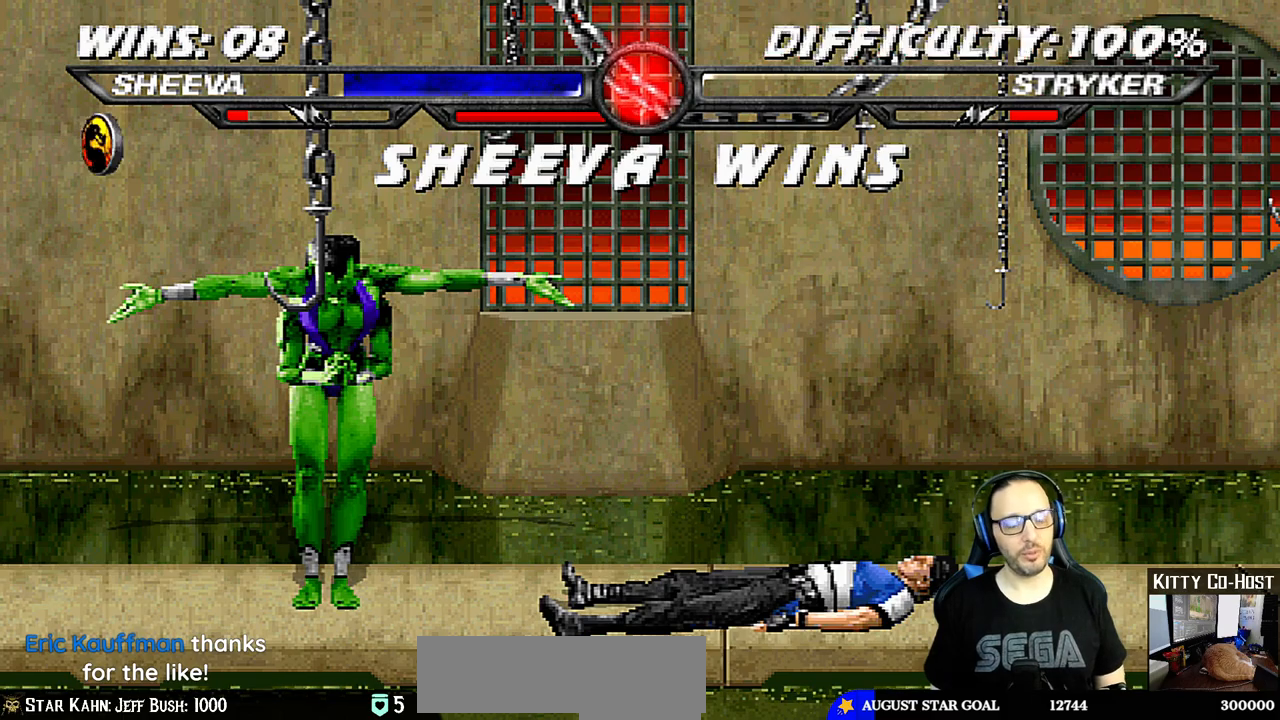
{"buttons": [], "left_stick": "center", "right_stick": "center", "events": []}
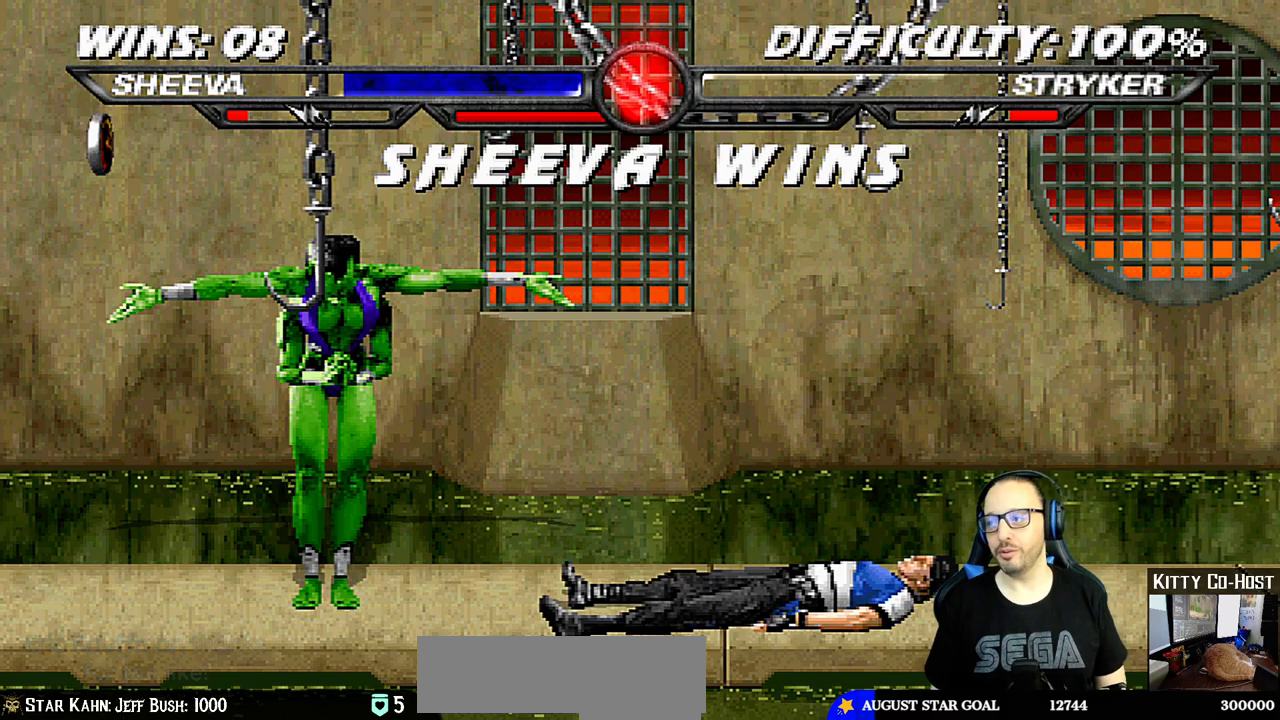
{"buttons": [], "left_stick": "center", "right_stick": "center", "events": []}
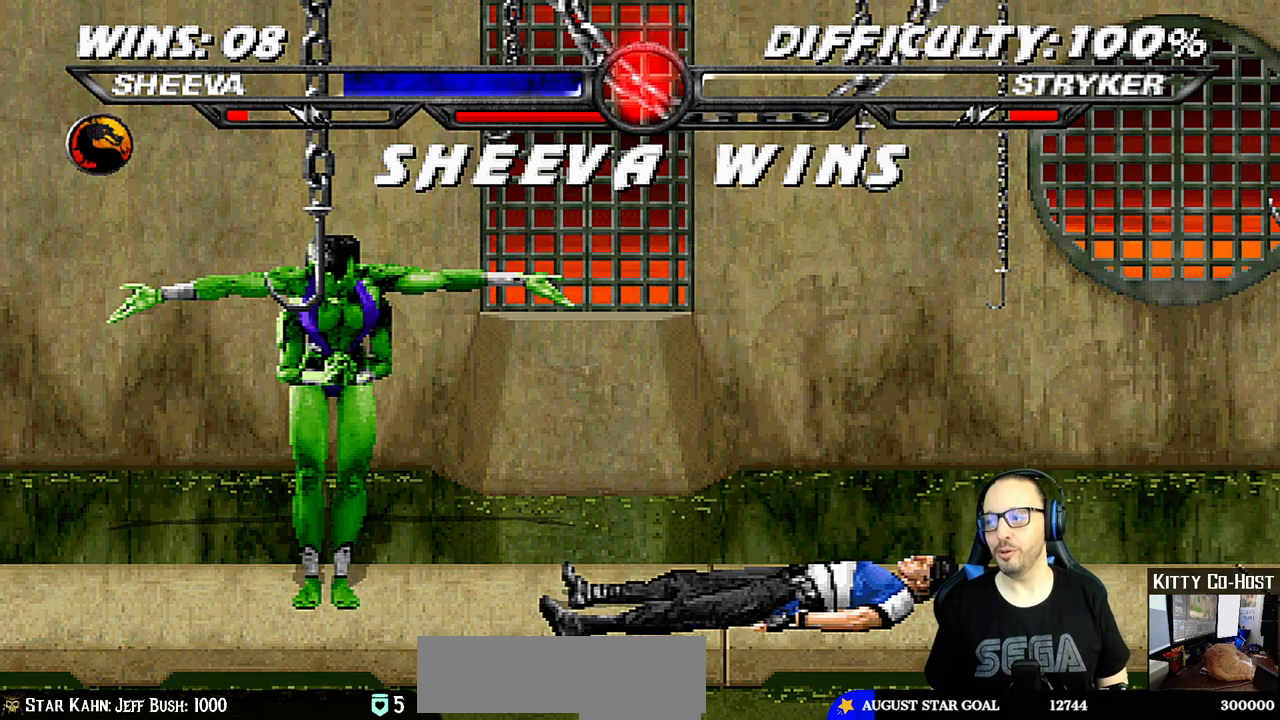
{"buttons": [], "left_stick": "center", "right_stick": "center", "events": [[217, "CROSS", "down"], [350, "CROSS", "up"]]}
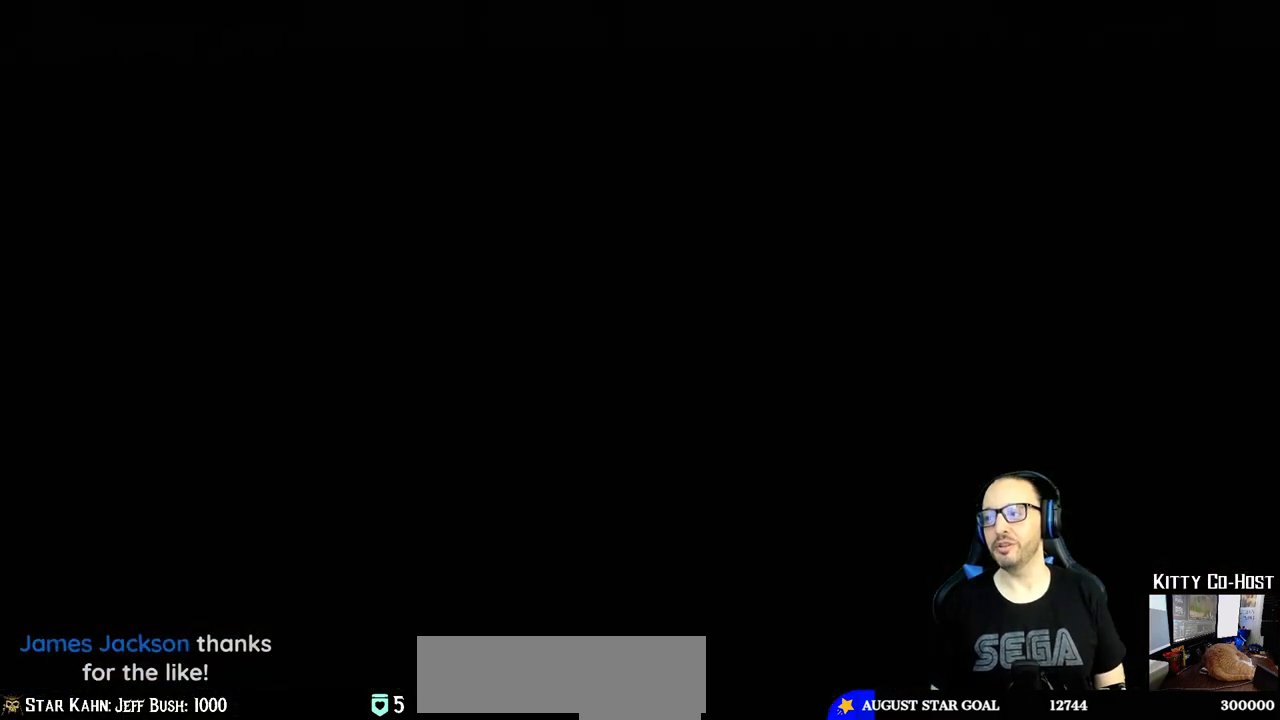
{"buttons": [], "left_stick": "center", "right_stick": "center", "events": [[250, "CROSS", "down"], [300, "L1", "down"], [417, "CROSS", "up"], [433, "L1", "up"]]}